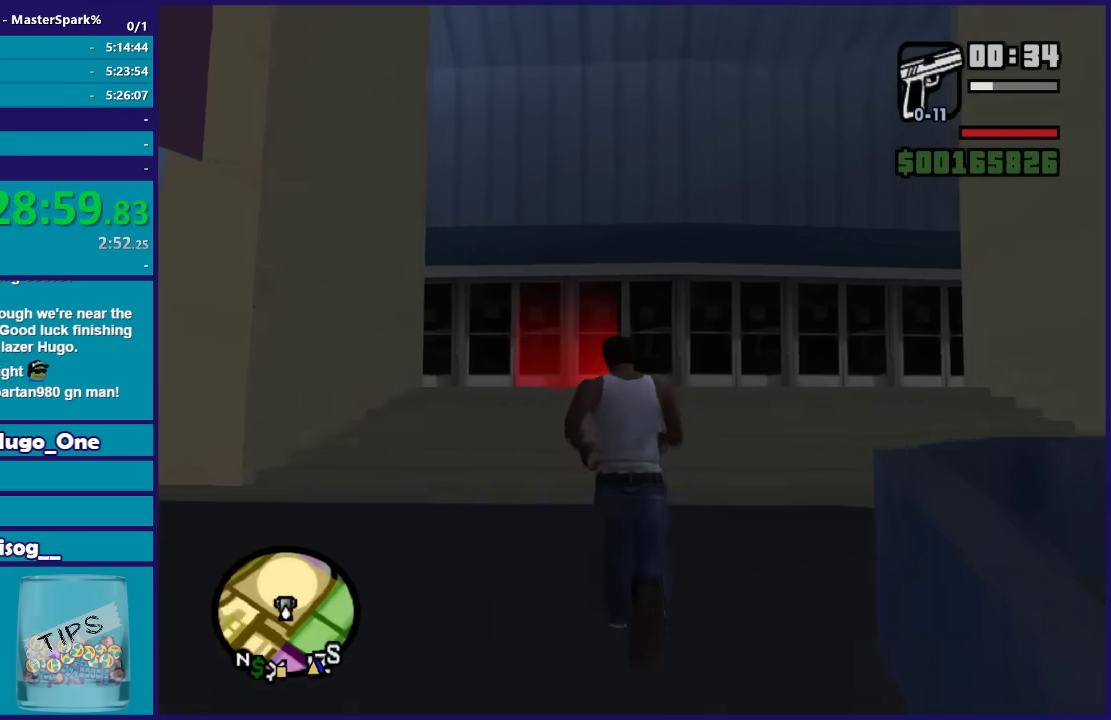
Gameplay with a controller (Xbox layout); each line is a JSON object with the inputs held at the frame after it. "events" lists button and stick changes between this image and that frame as [ms after this image, input, new state], when the widget could be followed in between.
{"buttons": [], "left_stick": "up-right", "right_stick": "down-left", "events": [[167, "left_stick", "up-right"]]}
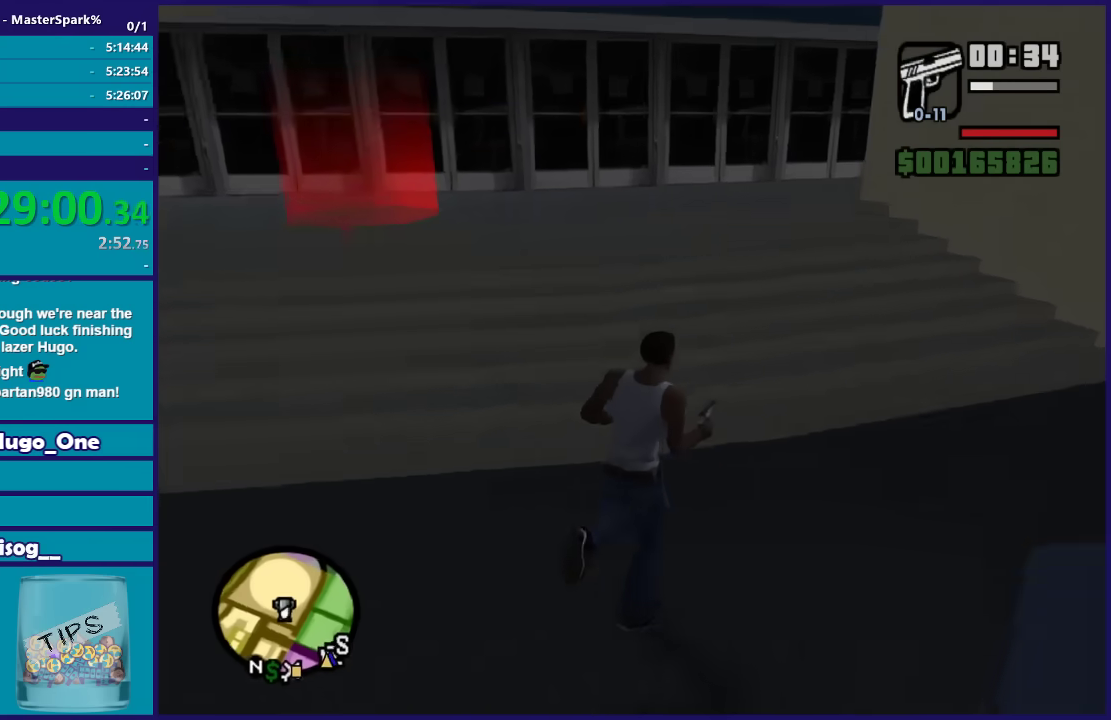
{"buttons": [], "left_stick": "up-right", "right_stick": "down-left", "events": []}
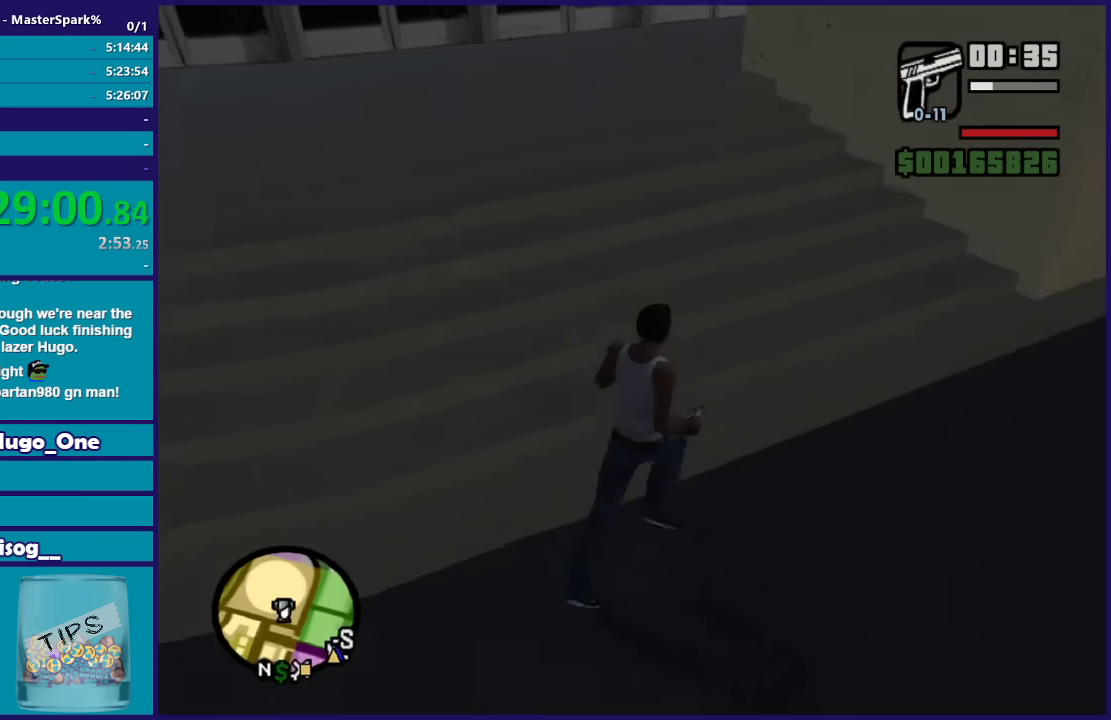
{"buttons": [], "left_stick": "up-right", "right_stick": "down-left", "events": []}
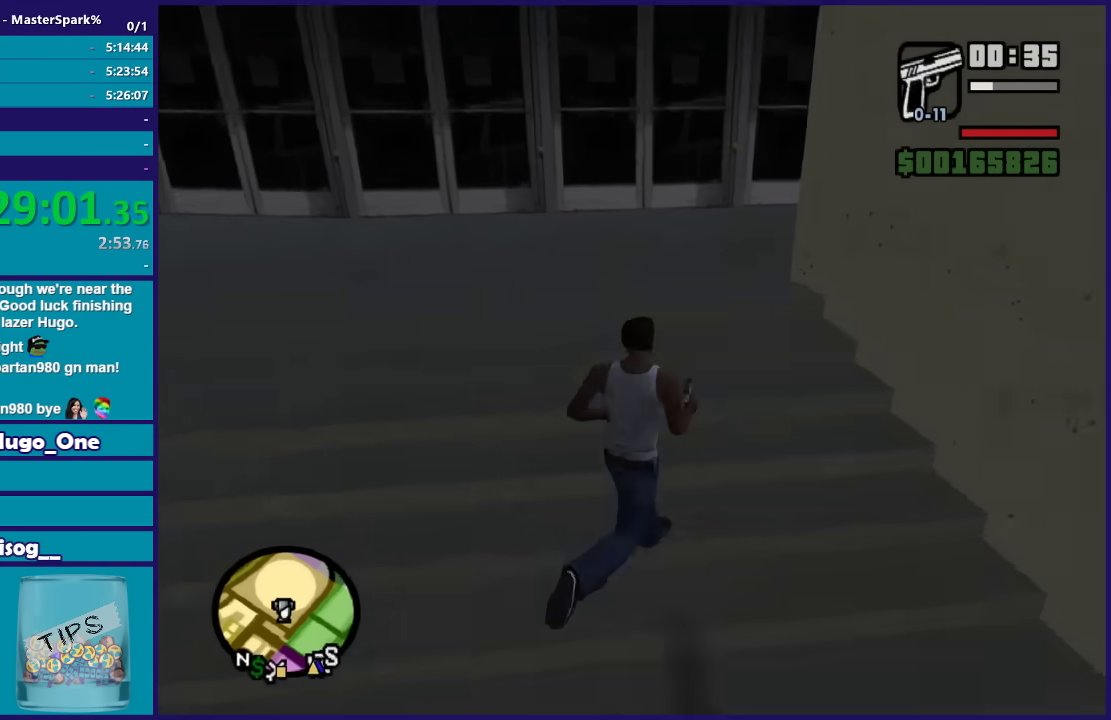
{"buttons": [], "left_stick": "up", "right_stick": "down-left", "events": [[401, "left_stick", "up"]]}
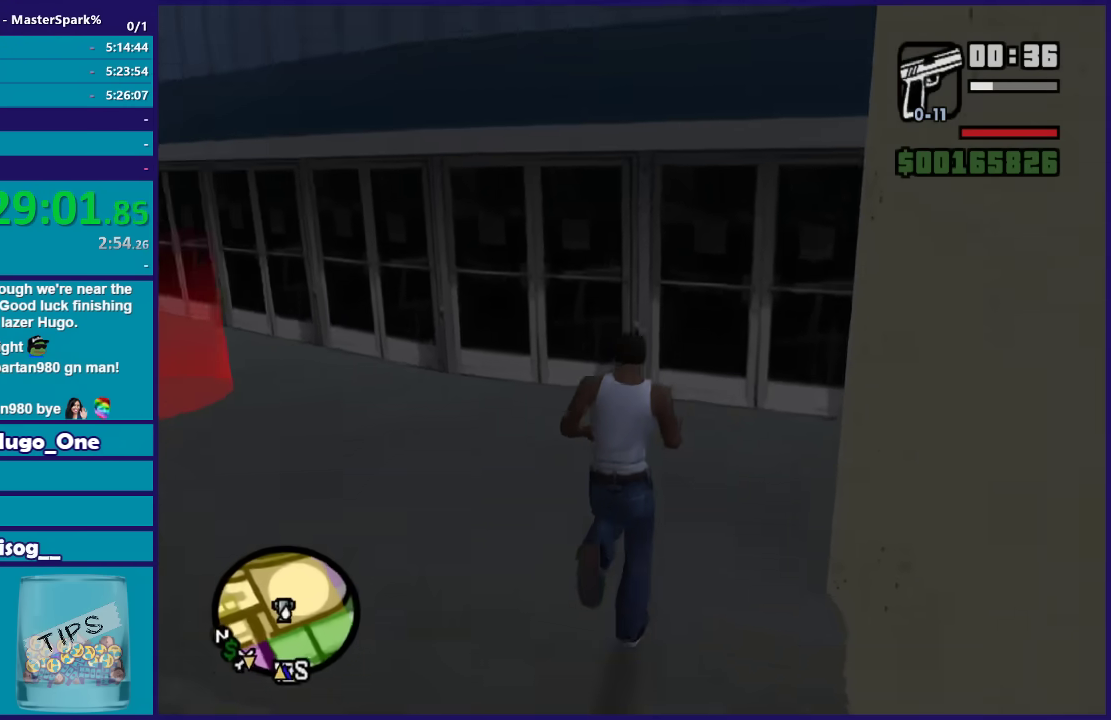
{"buttons": [], "left_stick": "up", "right_stick": "down-left", "events": []}
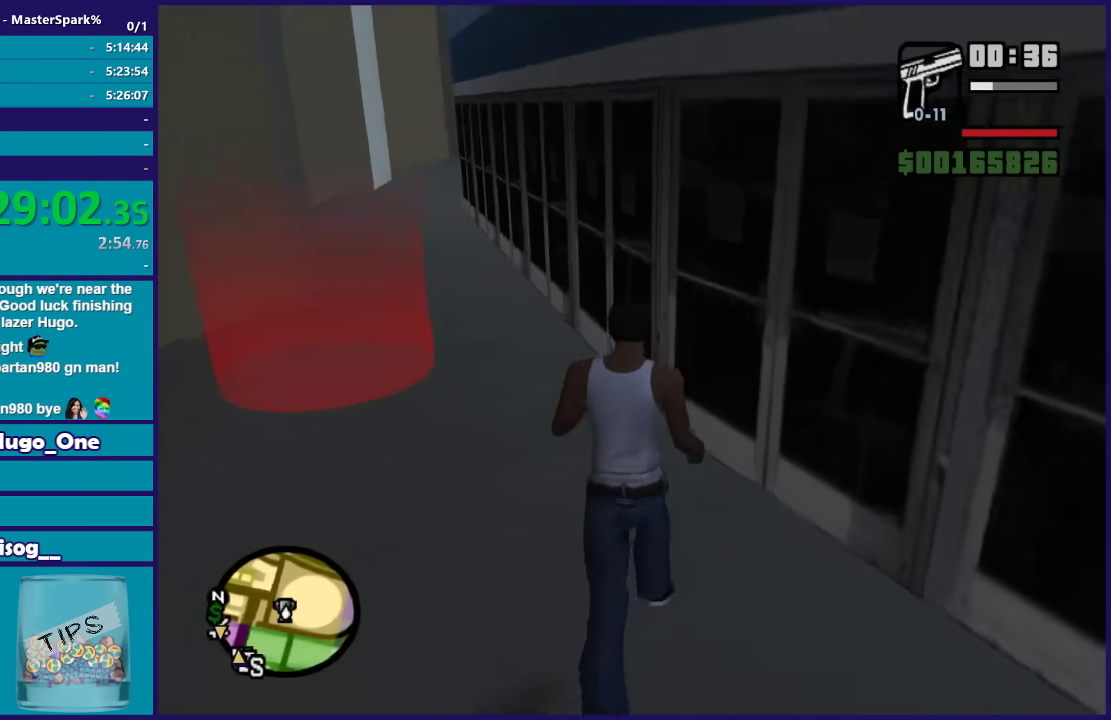
{"buttons": [], "left_stick": "down-left", "right_stick": "down-right", "events": [[134, "left_stick", "up-left"], [301, "left_stick", "left"], [301, "right_stick", "down"], [401, "left_stick", "down-left"], [434, "right_stick", "down-right"]]}
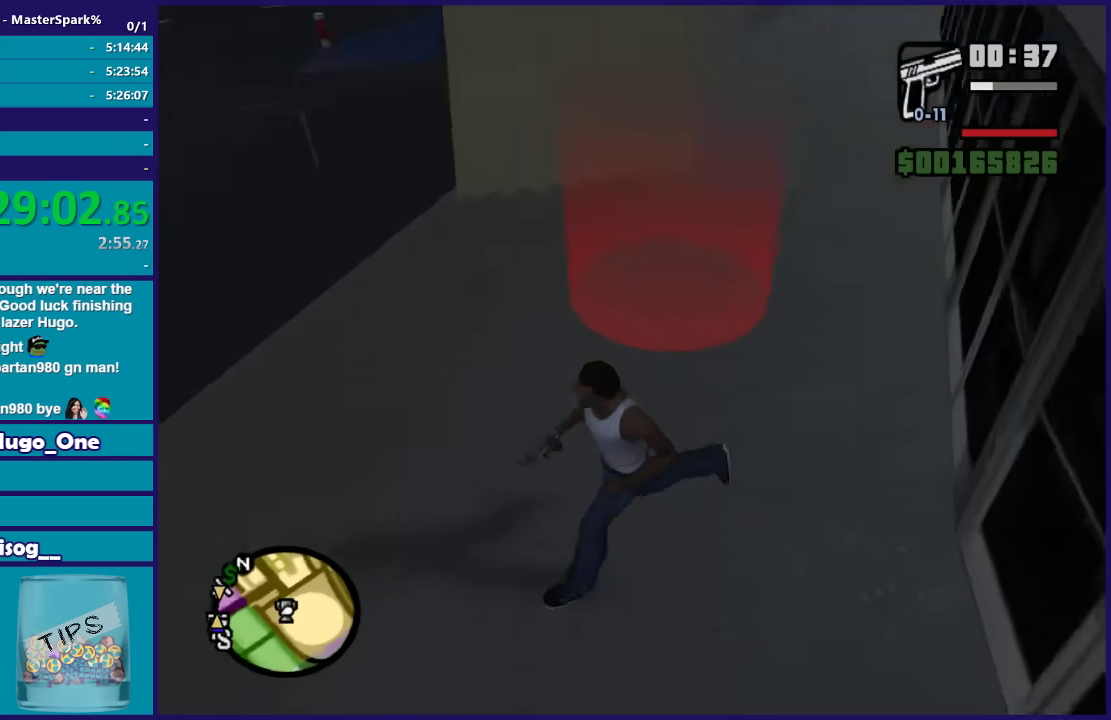
{"buttons": [], "left_stick": "up", "right_stick": "right", "events": [[133, "right_stick", "center"], [200, "left_stick", "down"], [400, "right_stick", "up-right"], [467, "left_stick", "up"], [500, "right_stick", "right"]]}
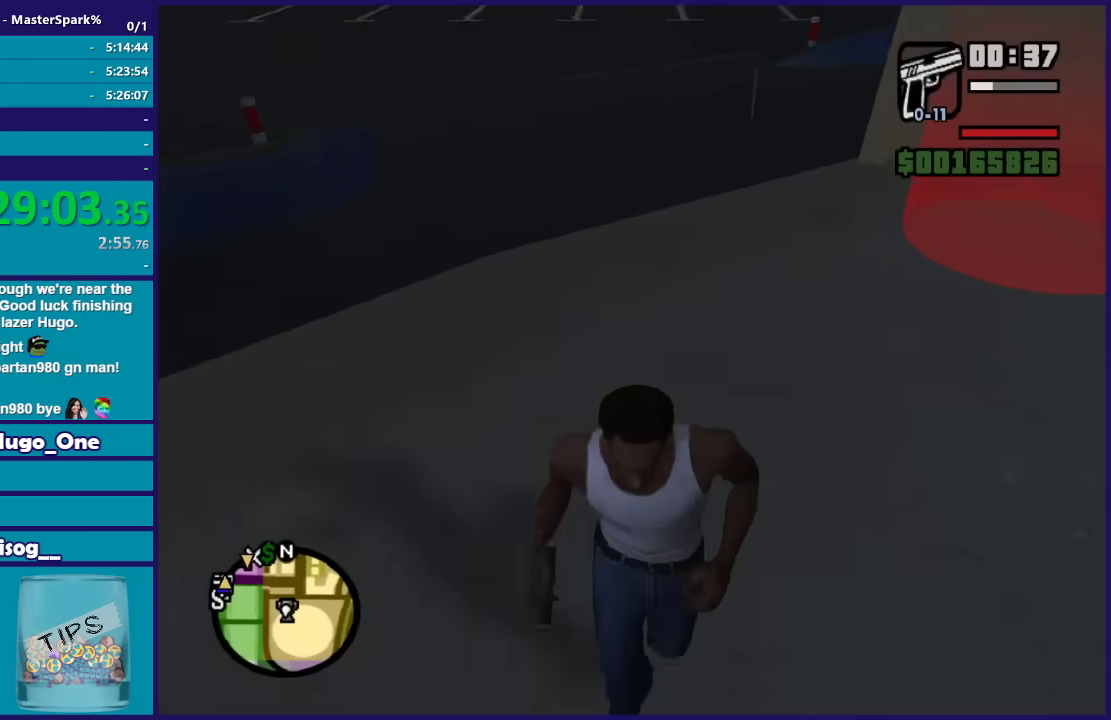
{"buttons": [], "left_stick": "up-left", "right_stick": "center", "events": [[234, "left_stick", "center"], [301, "right_stick", "center"], [401, "left_stick", "up-left"]]}
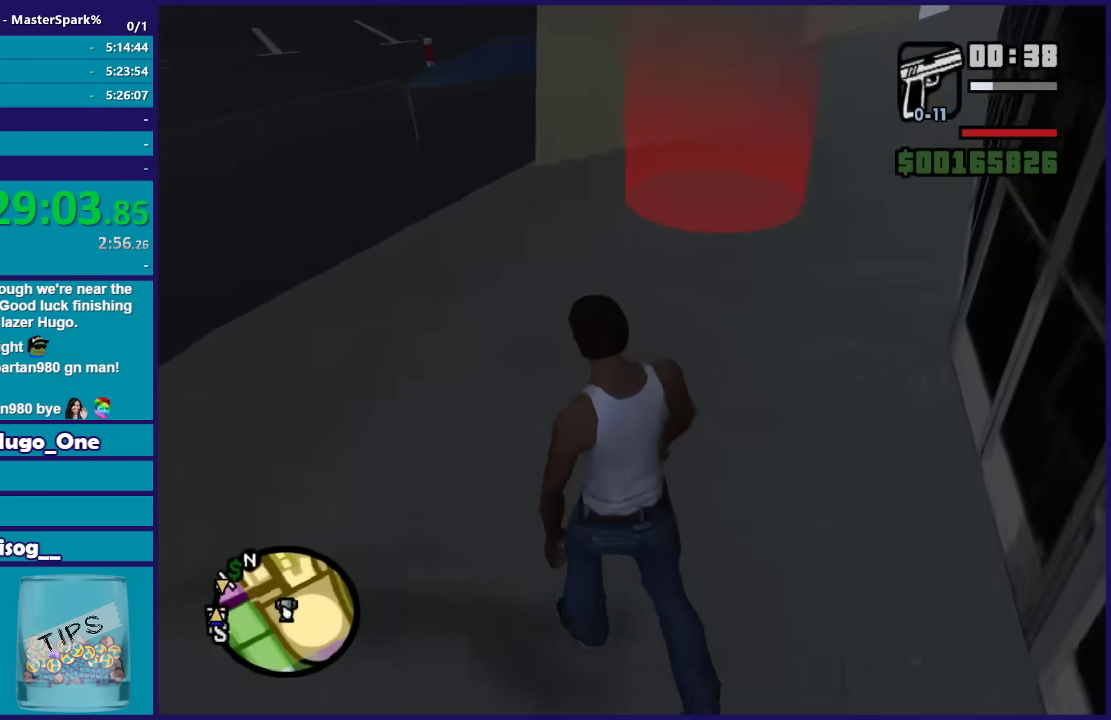
{"buttons": [], "left_stick": "center", "right_stick": "center", "events": [[100, "right_stick", "right"], [467, "left_stick", "center"], [467, "right_stick", "center"]]}
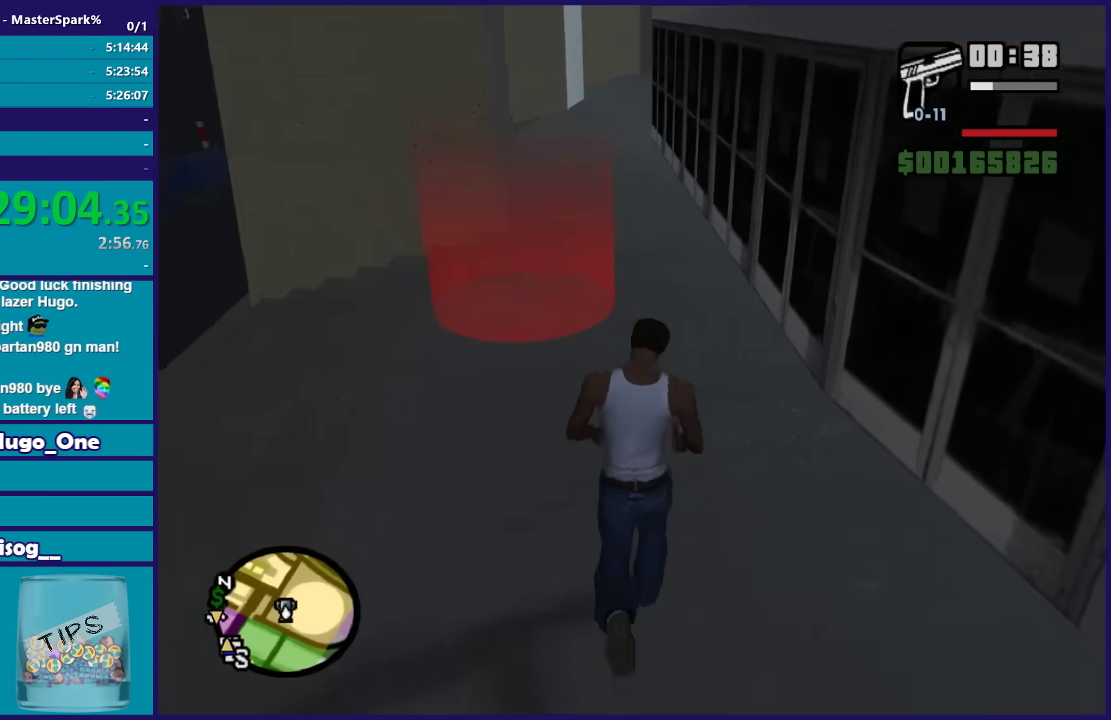
{"buttons": [], "left_stick": "up-left", "right_stick": "center", "events": [[67, "left_stick", "up-left"], [134, "right_stick", "down-left"], [267, "left_stick", "center"], [267, "right_stick", "center"], [434, "left_stick", "up-left"]]}
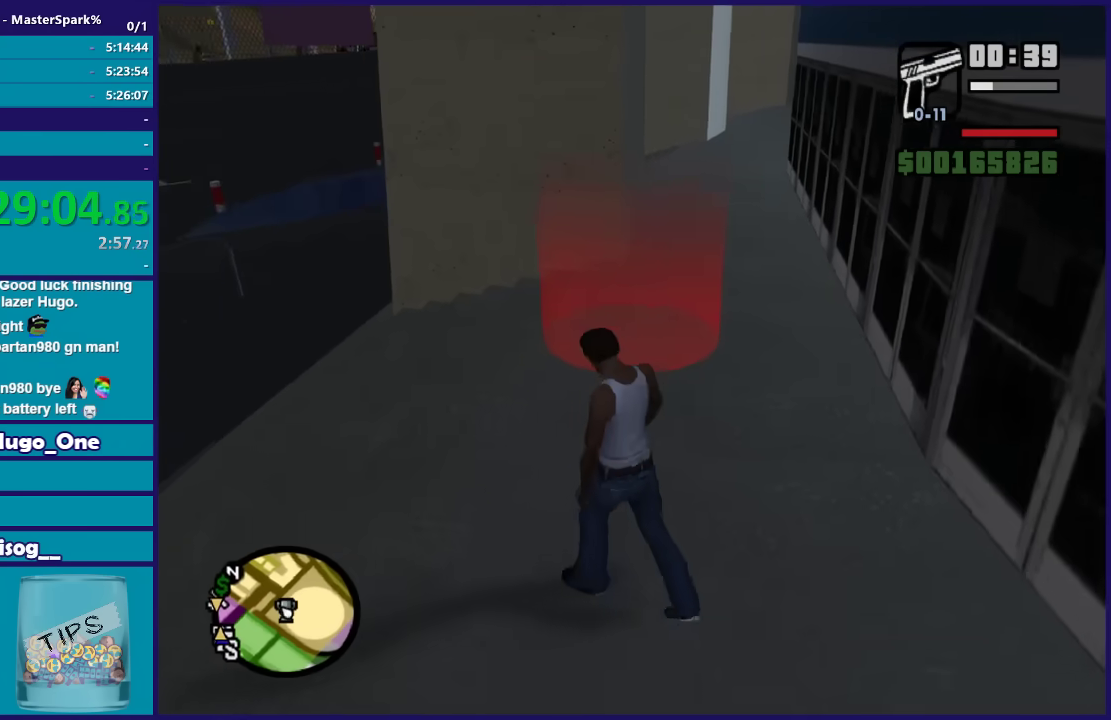
{"buttons": [], "left_stick": "center", "right_stick": "center", "events": [[33, "right_stick", "down-right"], [133, "left_stick", "center"], [200, "right_stick", "right"], [300, "left_stick", "up-left"], [367, "left_stick", "up"], [367, "right_stick", "center"], [434, "left_stick", "center"]]}
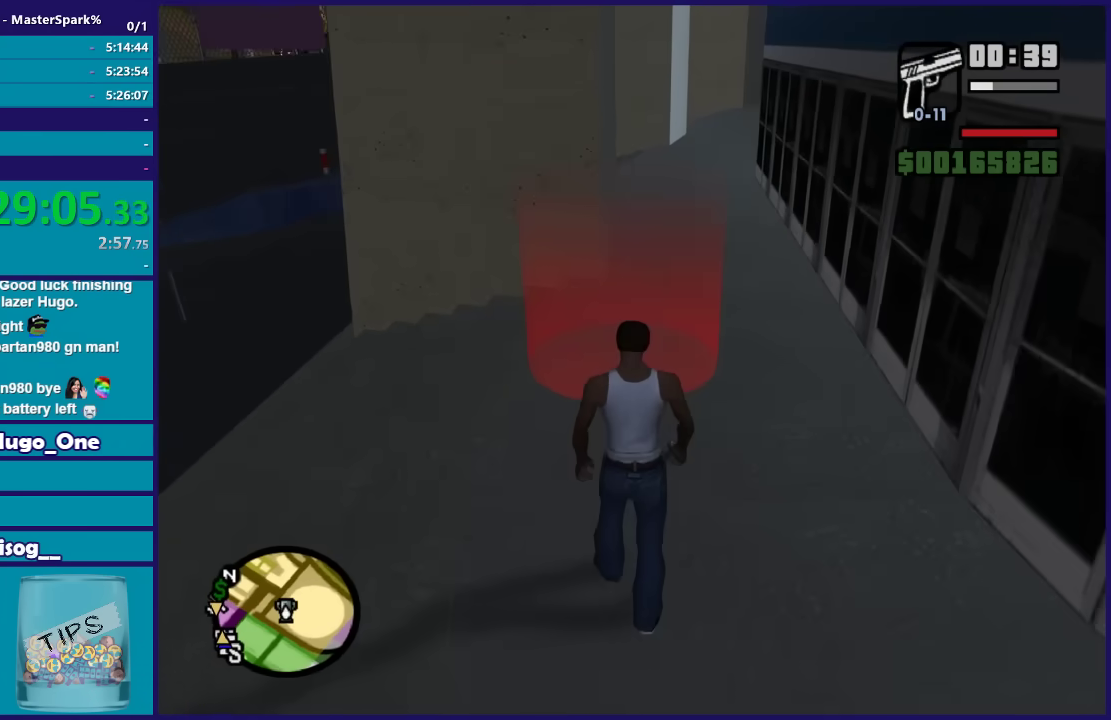
{"buttons": [], "left_stick": "center", "right_stick": "center", "events": []}
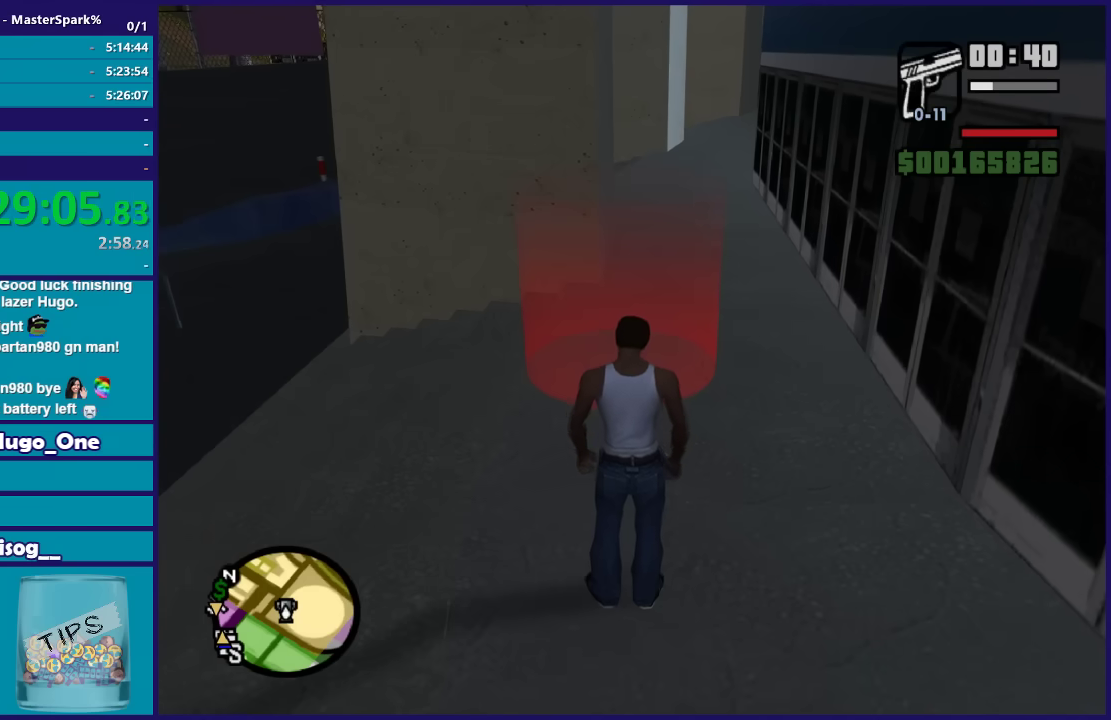
{"buttons": [], "left_stick": "center", "right_stick": "center", "events": []}
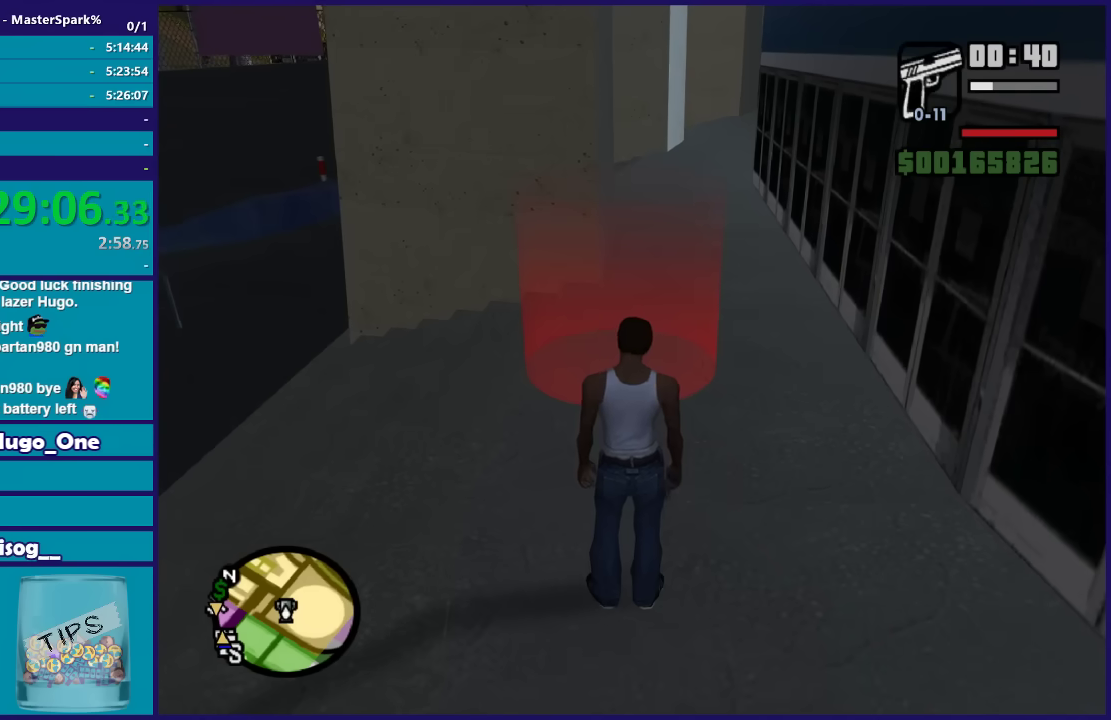
{"buttons": [], "left_stick": "center", "right_stick": "center", "events": []}
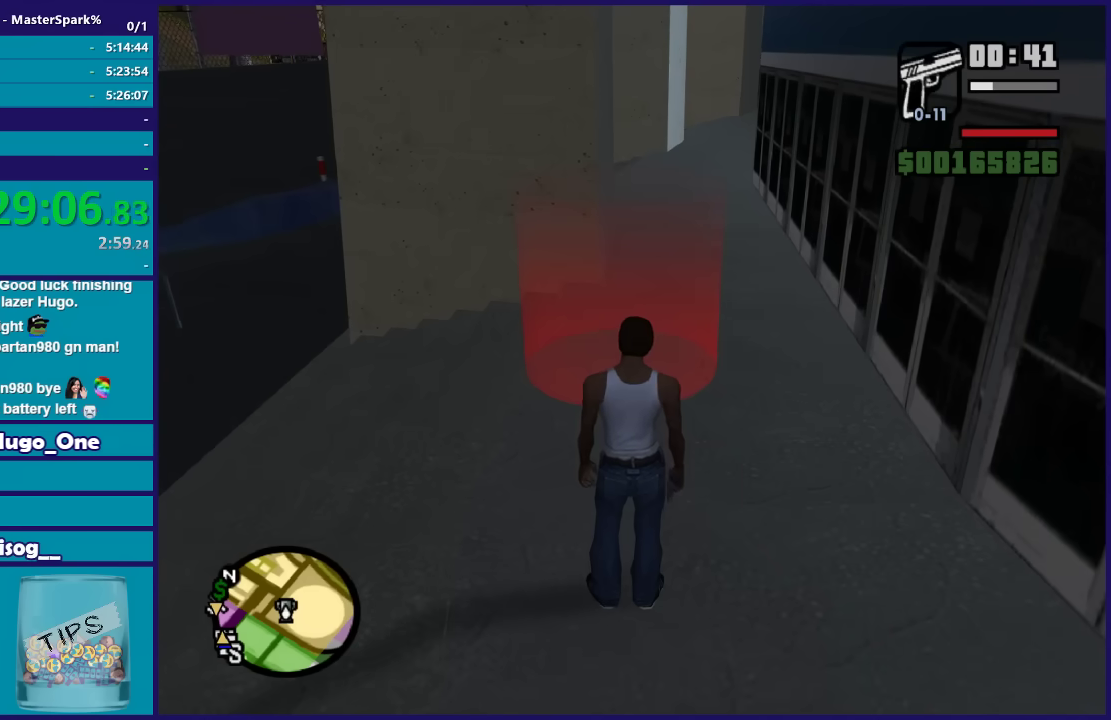
{"buttons": ["L1"], "left_stick": "center", "right_stick": "center", "events": [[334, "L1", "down"]]}
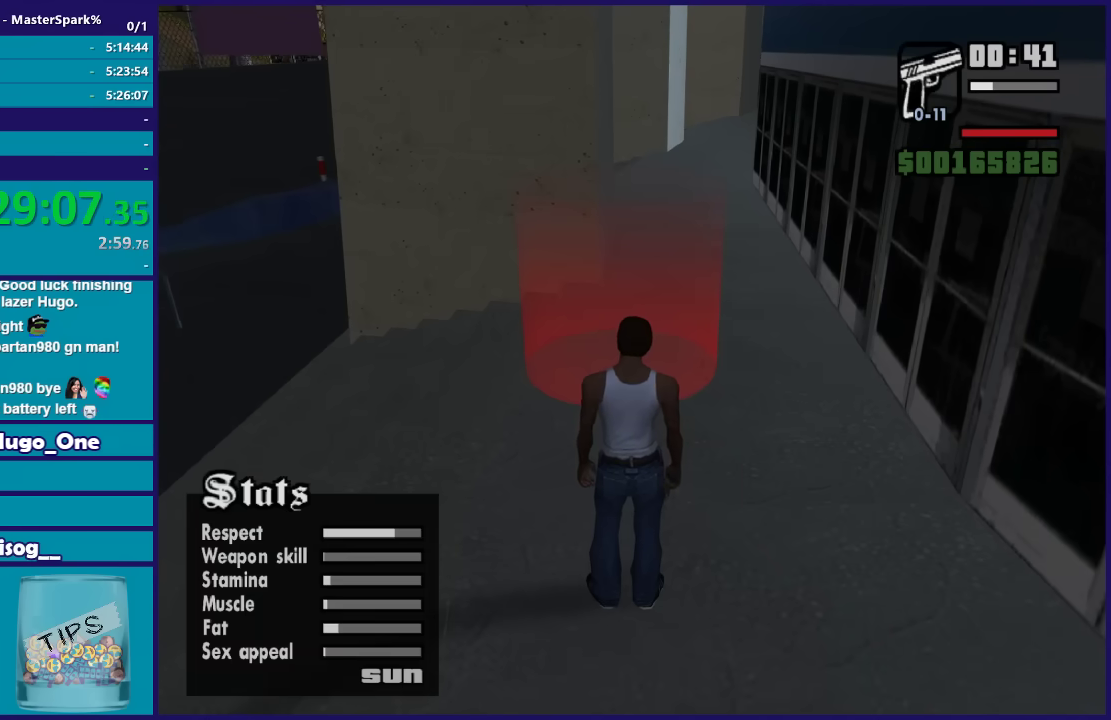
{"buttons": ["L1"], "left_stick": "center", "right_stick": "center", "events": []}
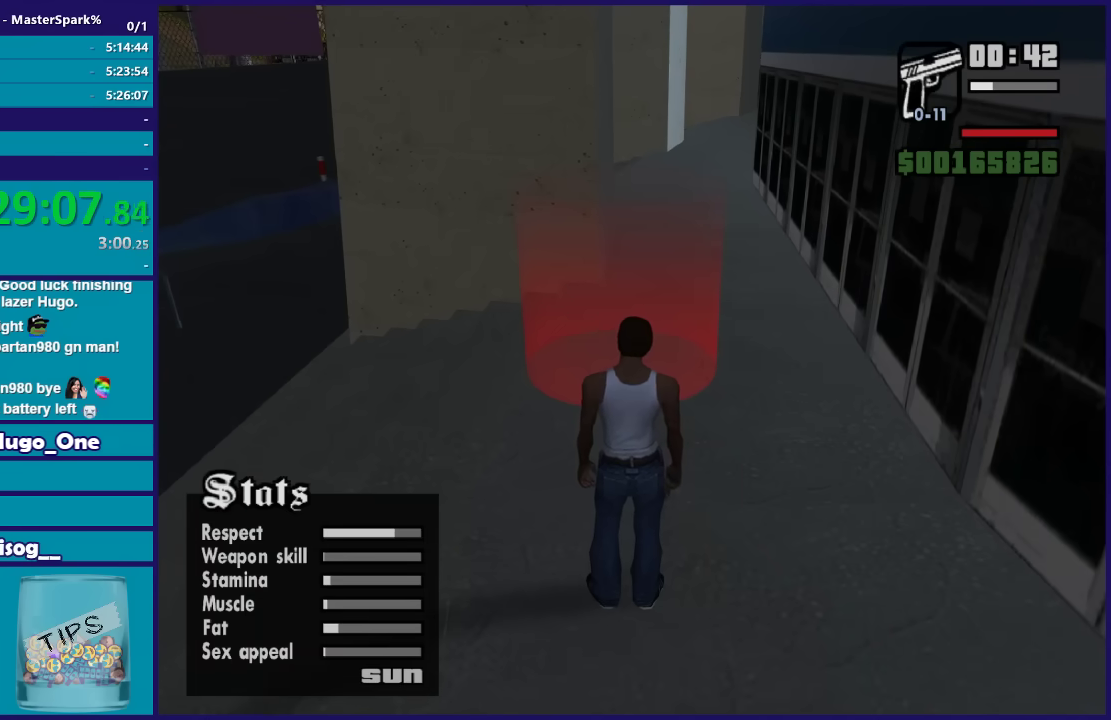
{"buttons": ["L1"], "left_stick": "center", "right_stick": "center", "events": []}
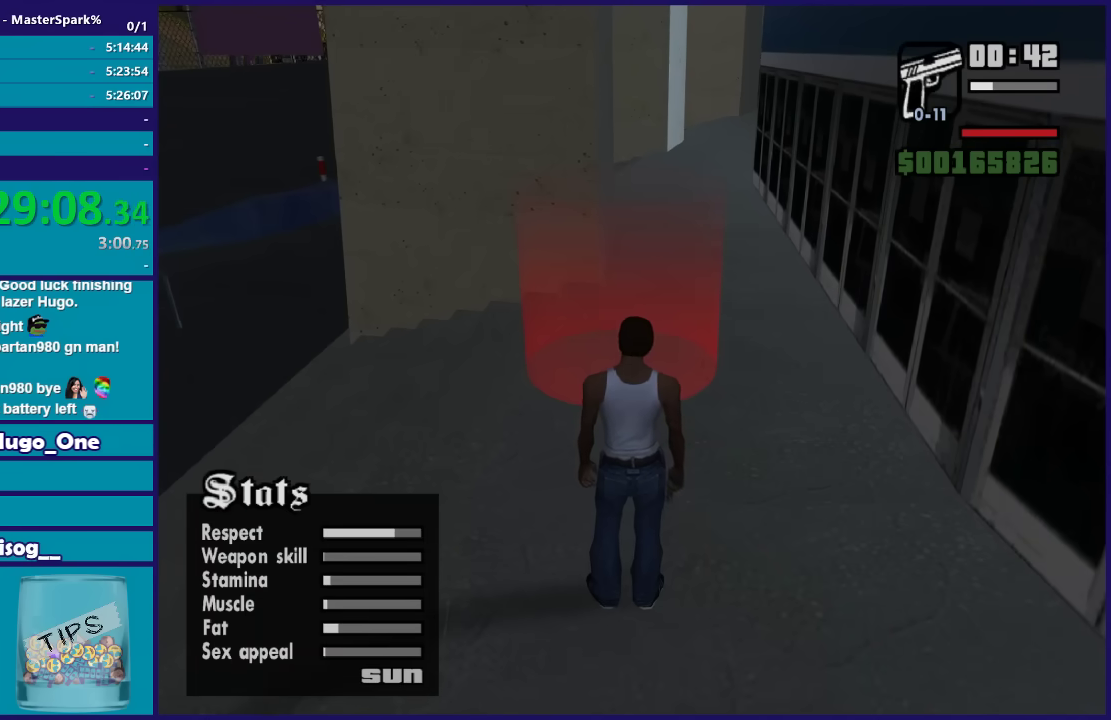
{"buttons": ["L1"], "left_stick": "center", "right_stick": "center", "events": []}
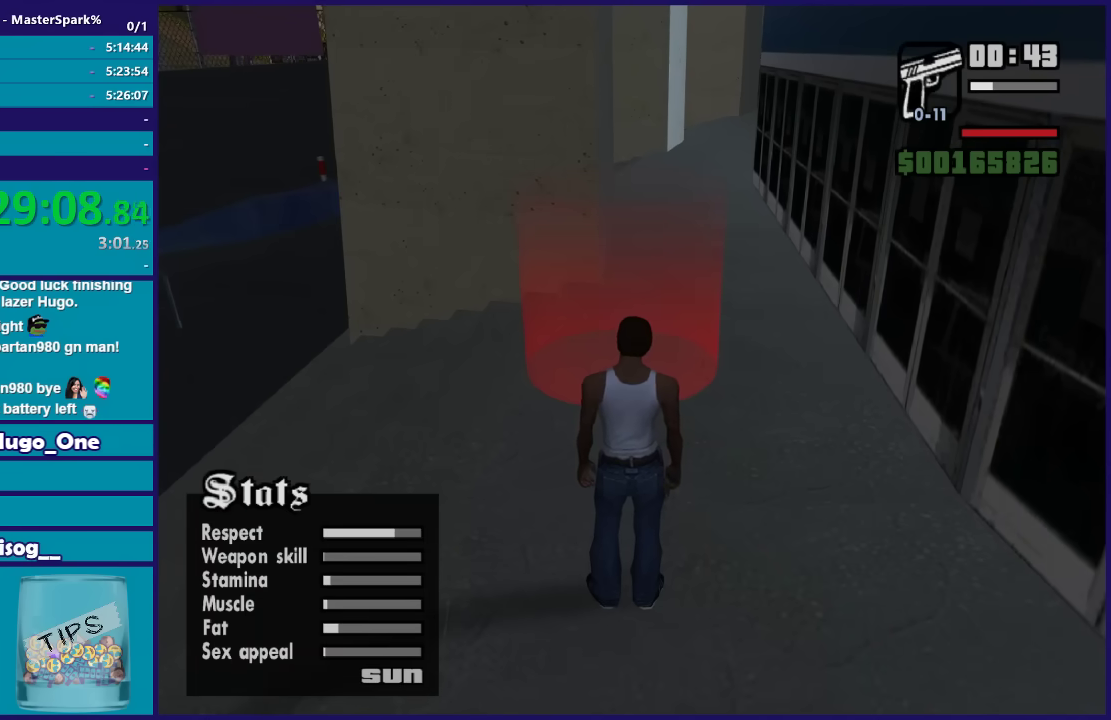
{"buttons": ["L1"], "left_stick": "center", "right_stick": "center", "events": []}
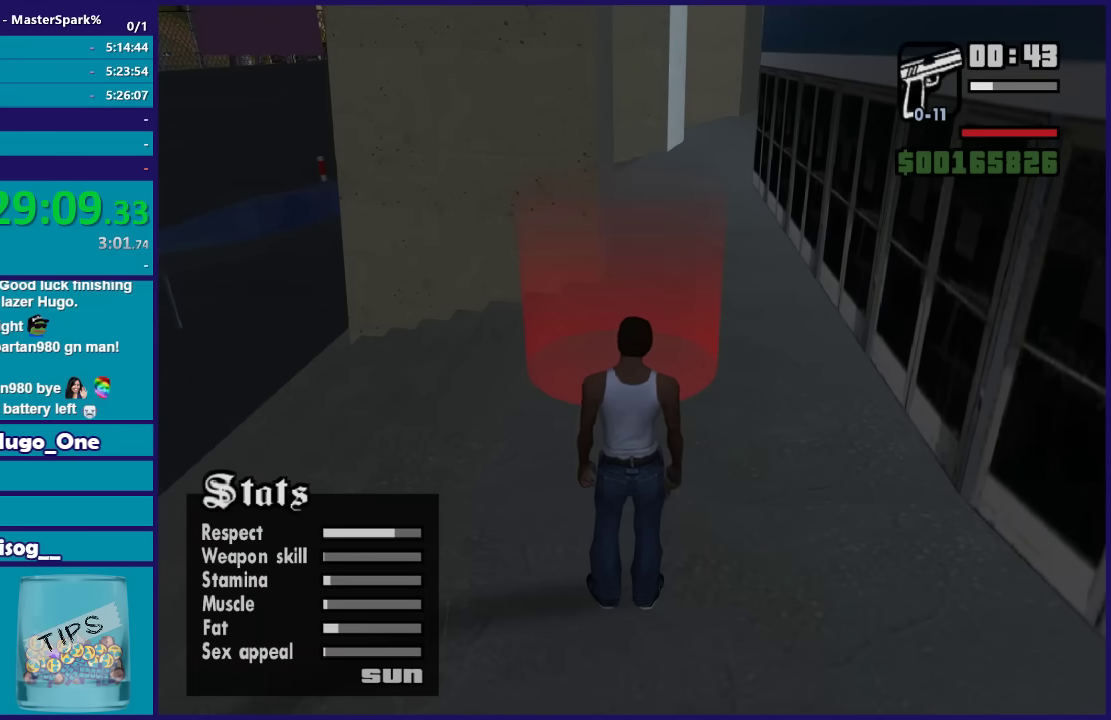
{"buttons": ["L1"], "left_stick": "center", "right_stick": "center", "events": []}
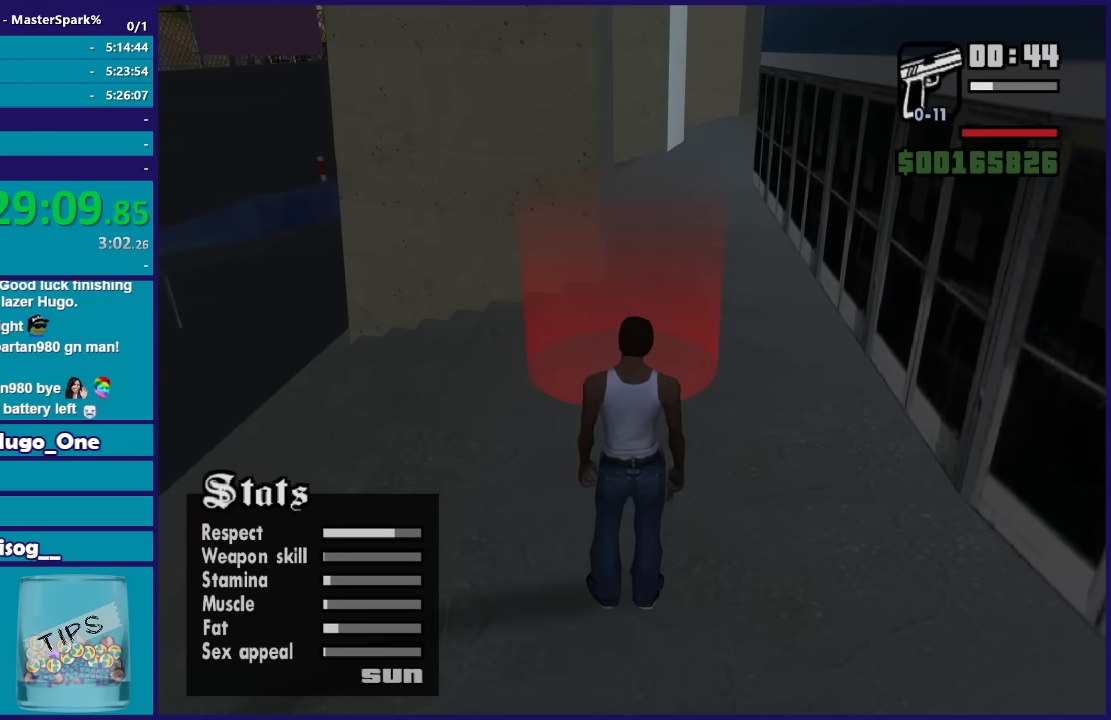
{"buttons": ["L1"], "left_stick": "center", "right_stick": "center", "events": []}
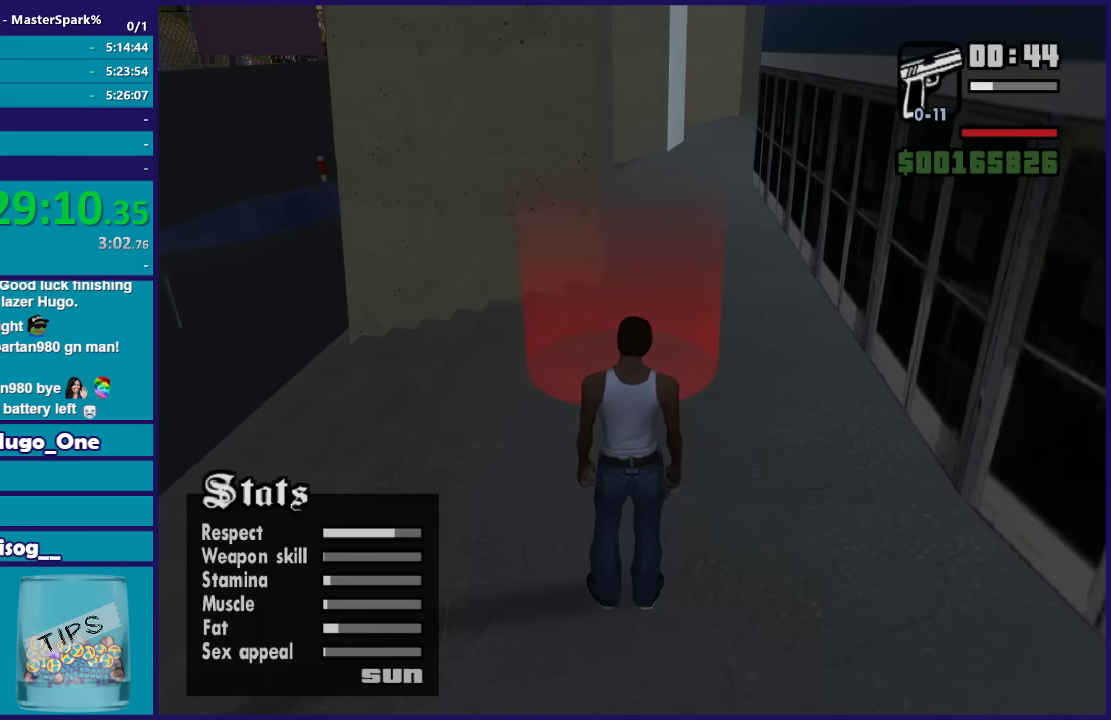
{"buttons": ["L1"], "left_stick": "center", "right_stick": "center", "events": []}
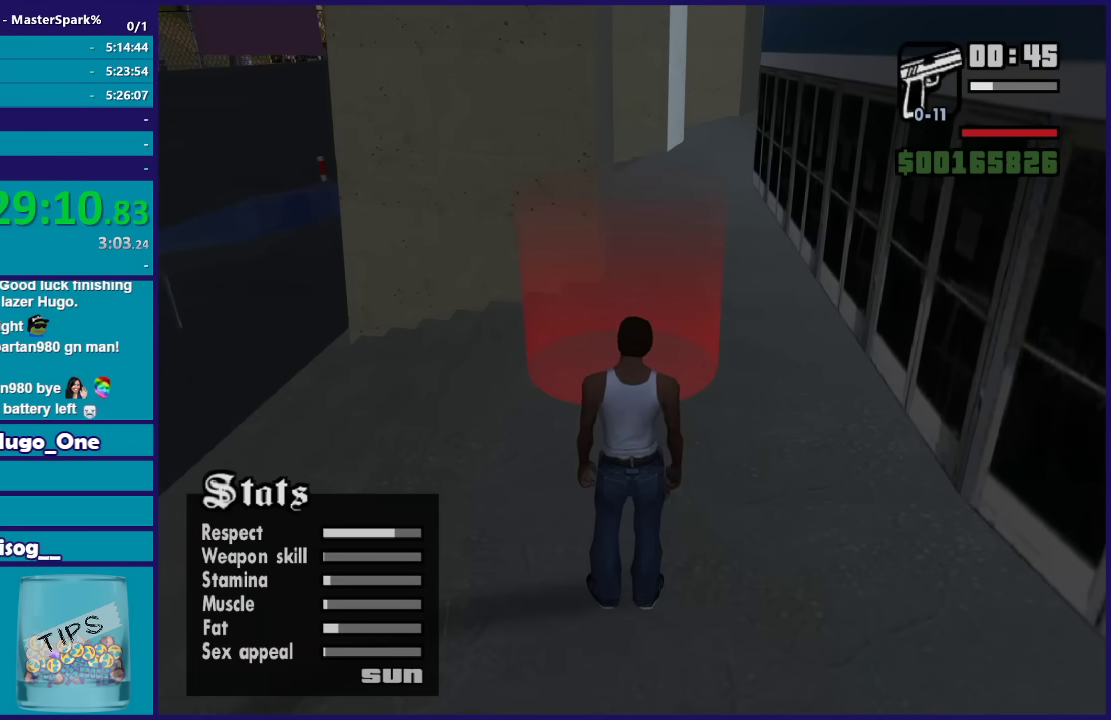
{"buttons": ["L1"], "left_stick": "center", "right_stick": "center", "events": []}
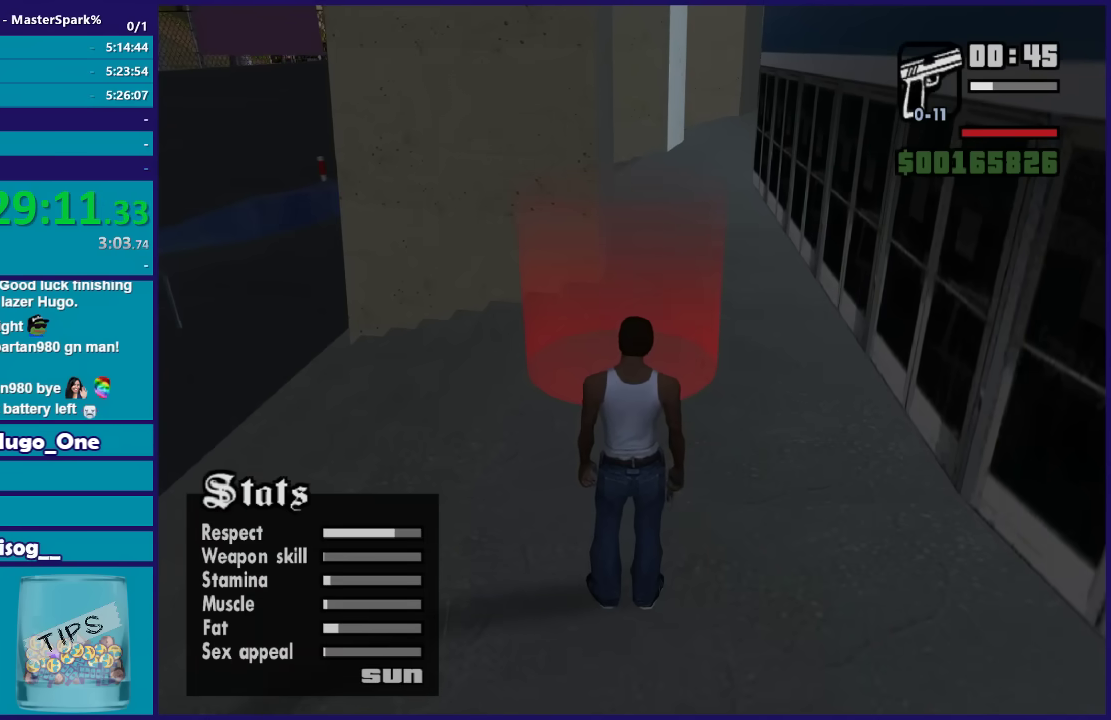
{"buttons": ["L1"], "left_stick": "up", "right_stick": "center", "events": [[334, "left_stick", "up"]]}
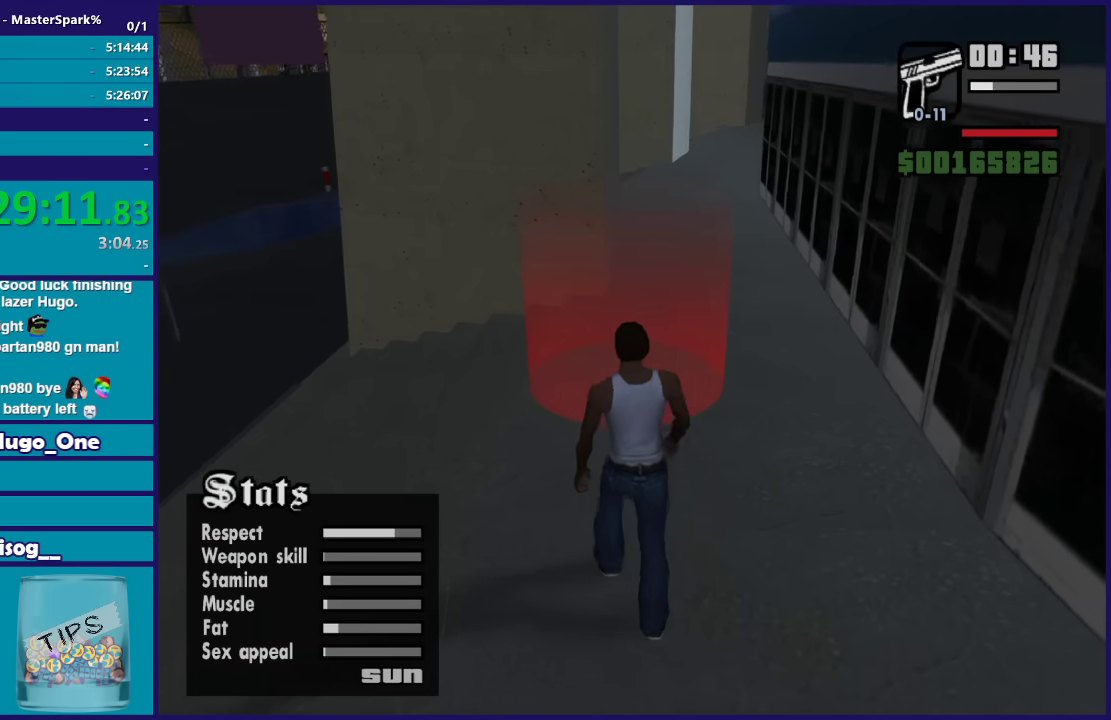
{"buttons": ["L1"], "left_stick": "up", "right_stick": "center", "events": []}
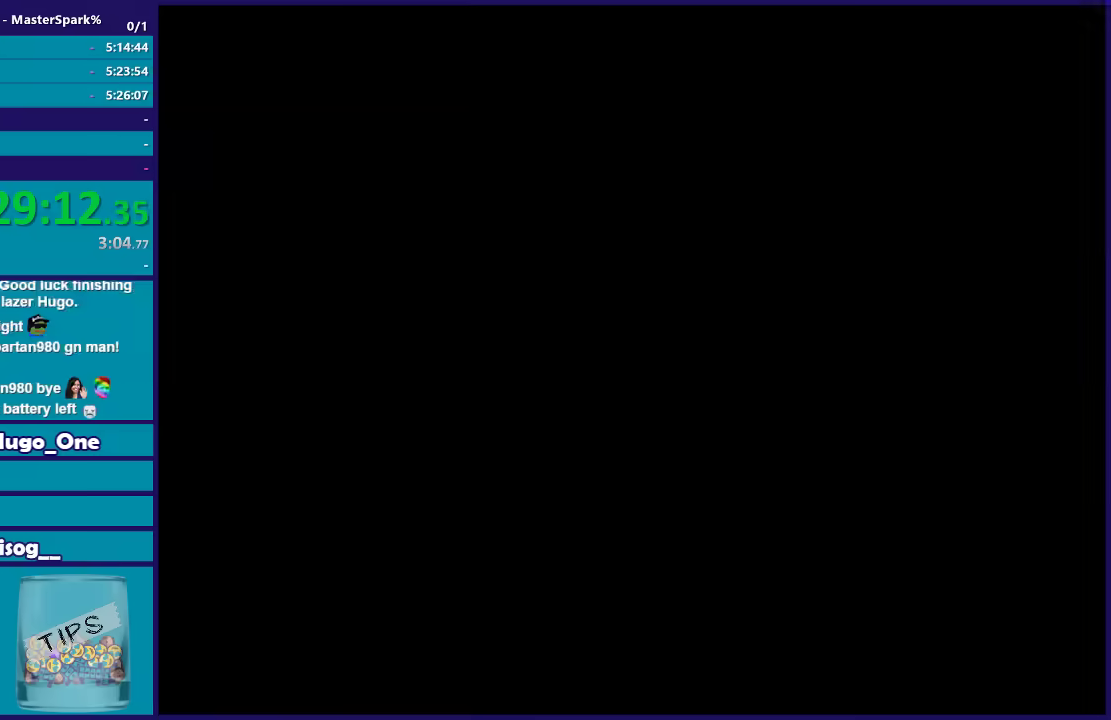
{"buttons": ["L1"], "left_stick": "center", "right_stick": "center", "events": [[134, "left_stick", "center"]]}
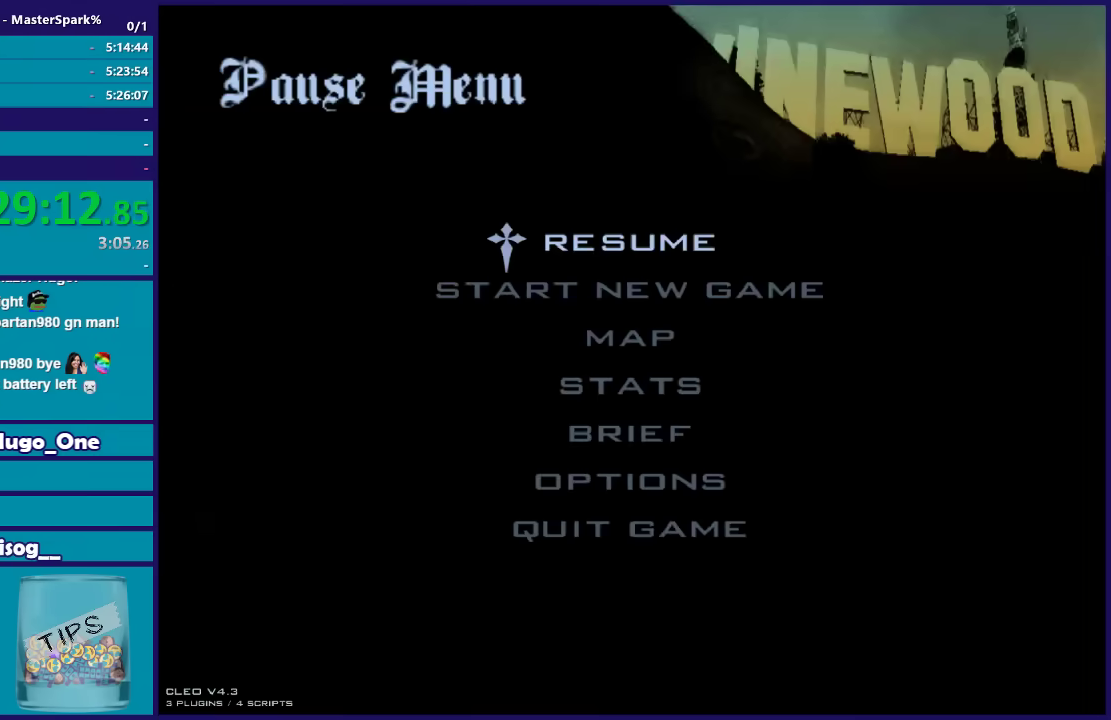
{"buttons": ["L1"], "left_stick": "center", "right_stick": "center", "events": []}
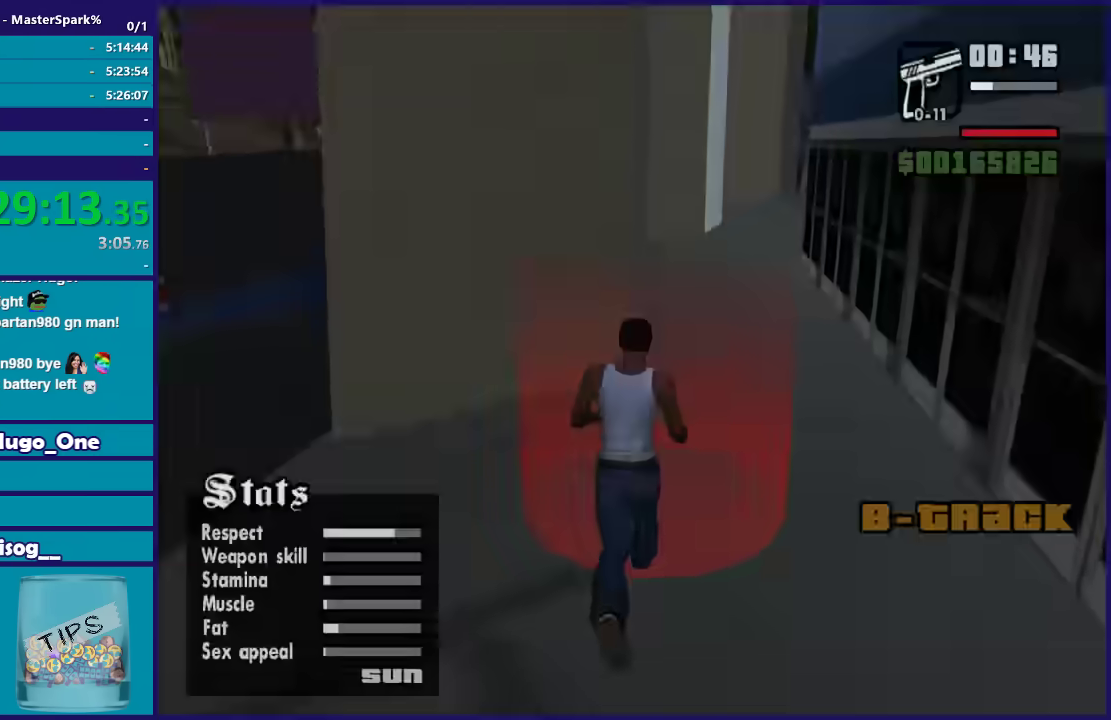
{"buttons": ["L1"], "left_stick": "center", "right_stick": "center", "events": []}
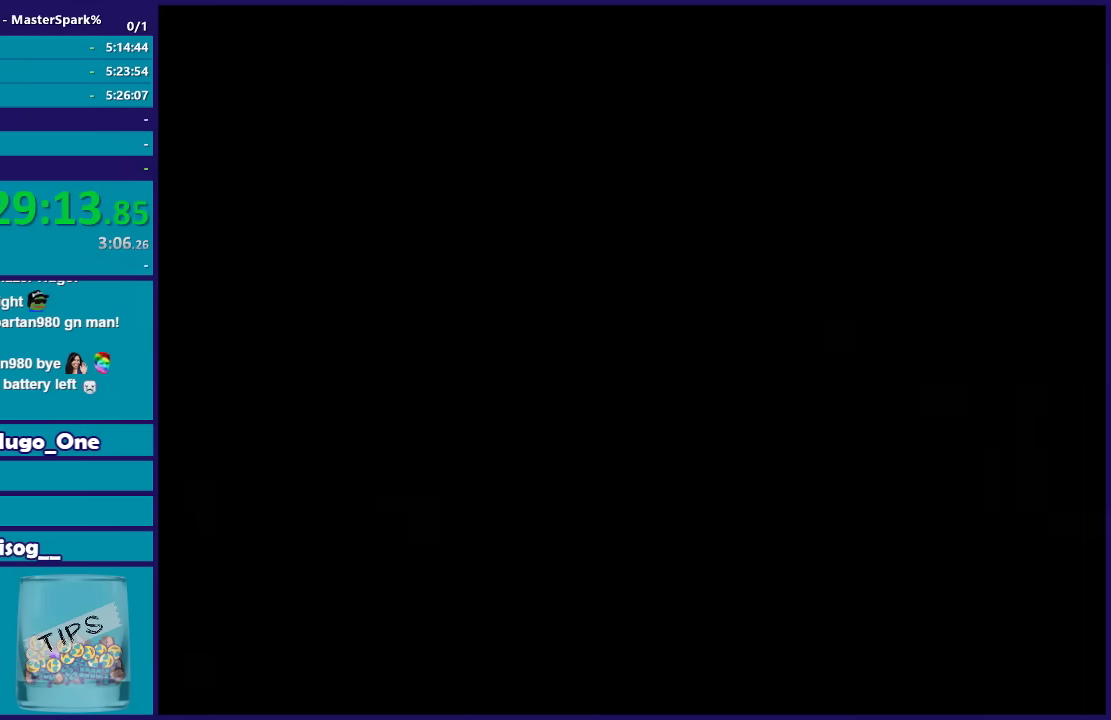
{"buttons": ["L1"], "left_stick": "center", "right_stick": "center", "events": []}
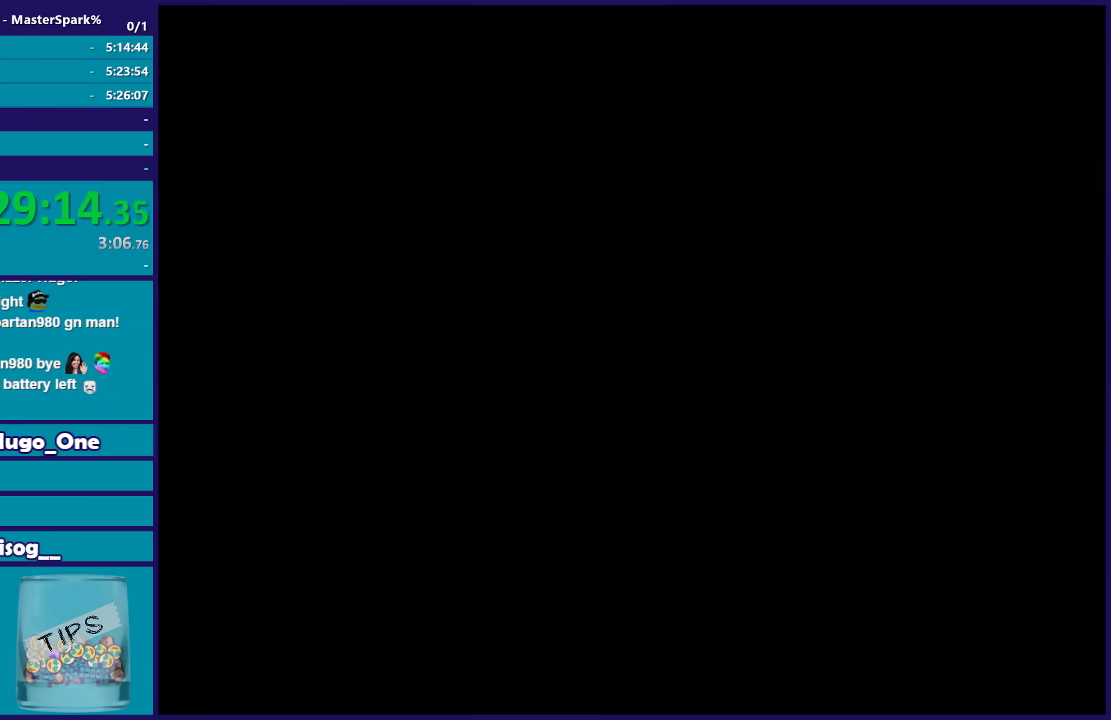
{"buttons": ["L1"], "left_stick": "center", "right_stick": "center", "events": []}
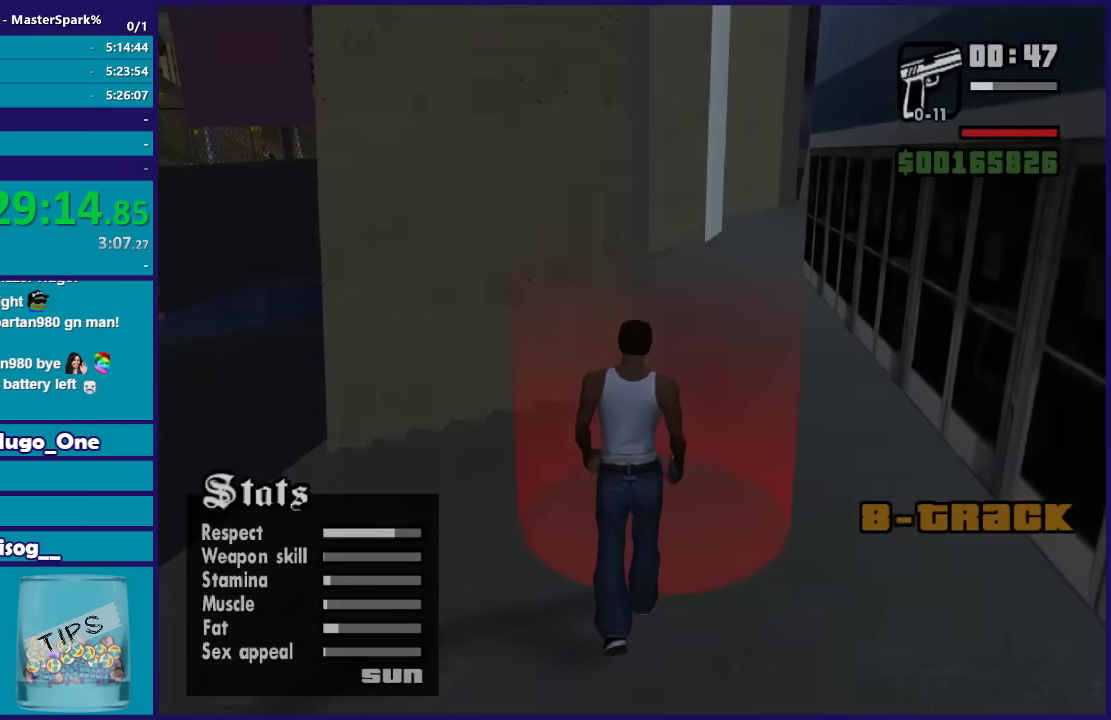
{"buttons": ["L1"], "left_stick": "center", "right_stick": "center", "events": []}